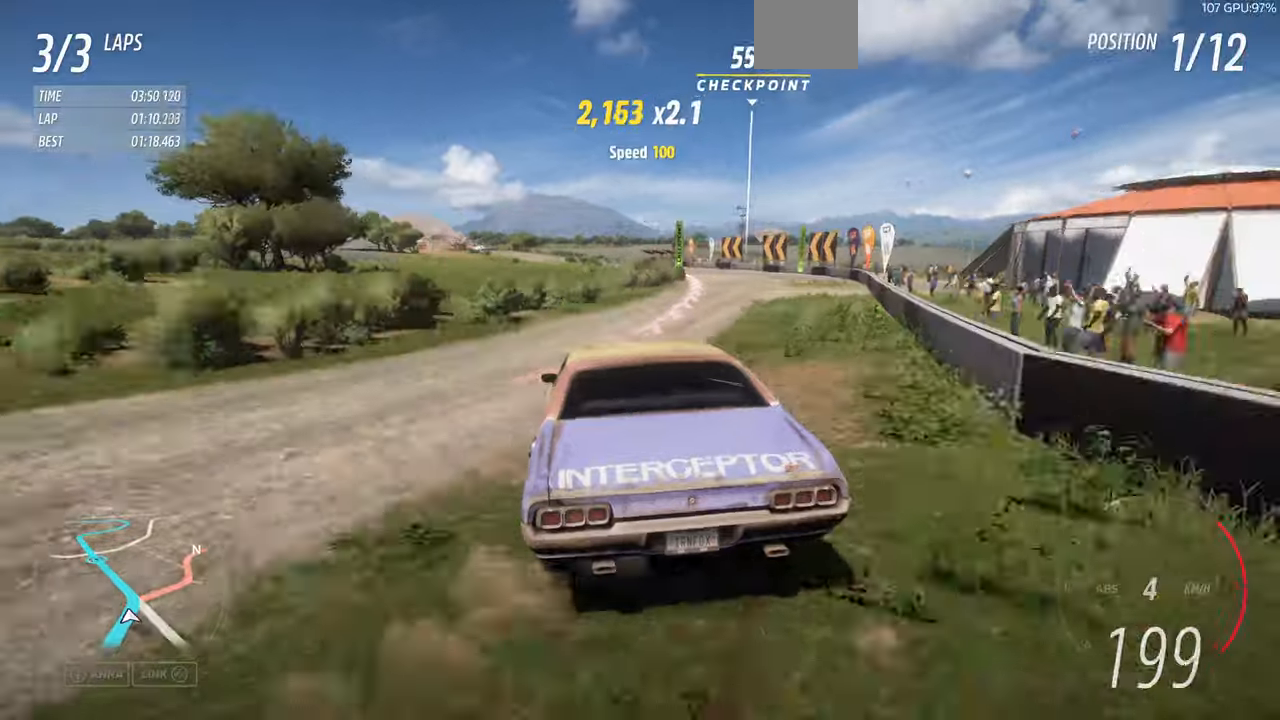
Gameplay with a controller (PlayStation layout); each line is a JSON object with the inputs held at the frame after it. "events" lists button and stick changes between this image and that frame as [ms after this image, input, new state], when the widget could be followed in between. Not read: L2 R2.
{"buttons": [], "left_stick": "center", "right_stick": "center", "events": []}
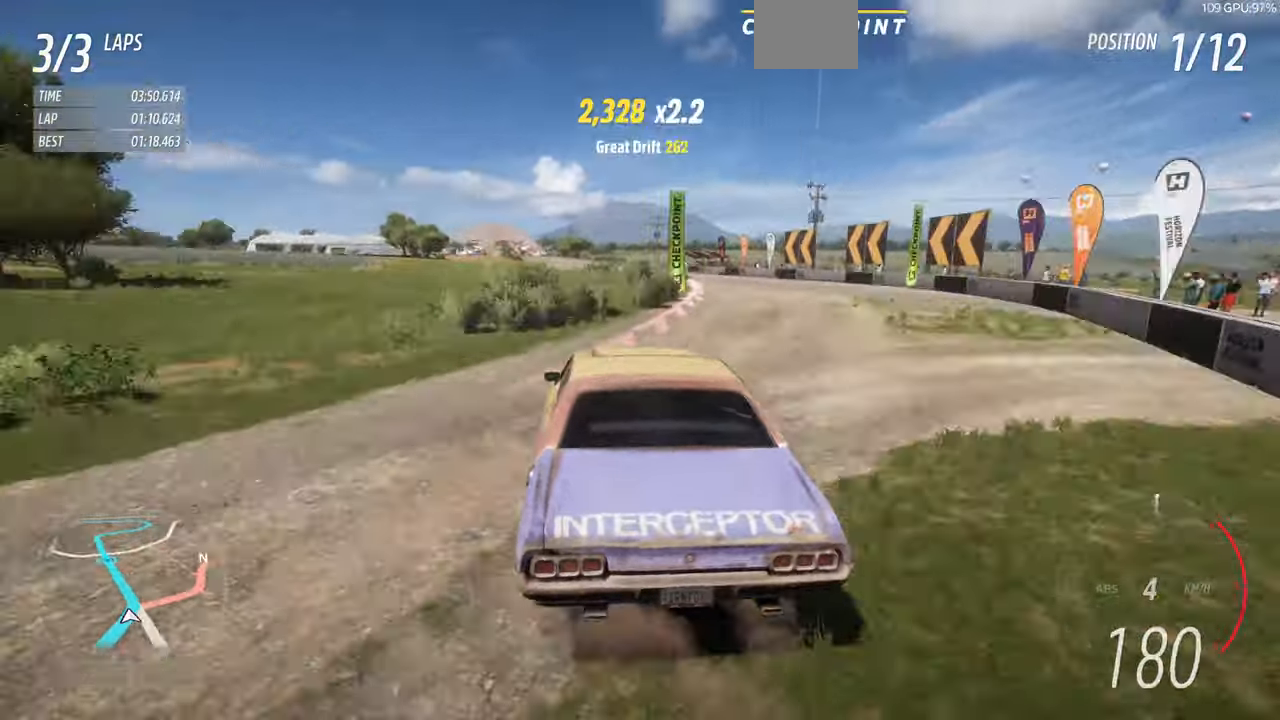
{"buttons": [], "left_stick": "center", "right_stick": "up", "events": [[266, "R1", "down"], [266, "right_stick", "up"], [466, "R1", "up"]]}
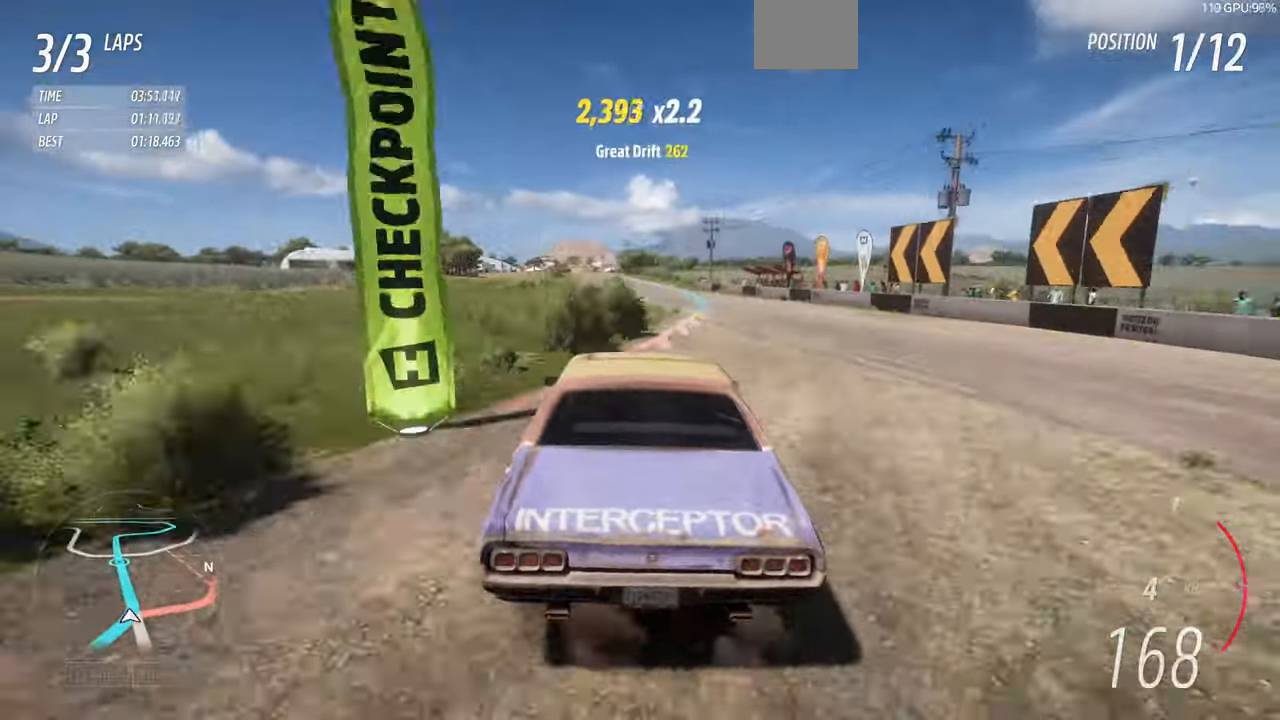
{"buttons": [], "left_stick": "left", "right_stick": "up", "events": [[200, "left_stick", "left"]]}
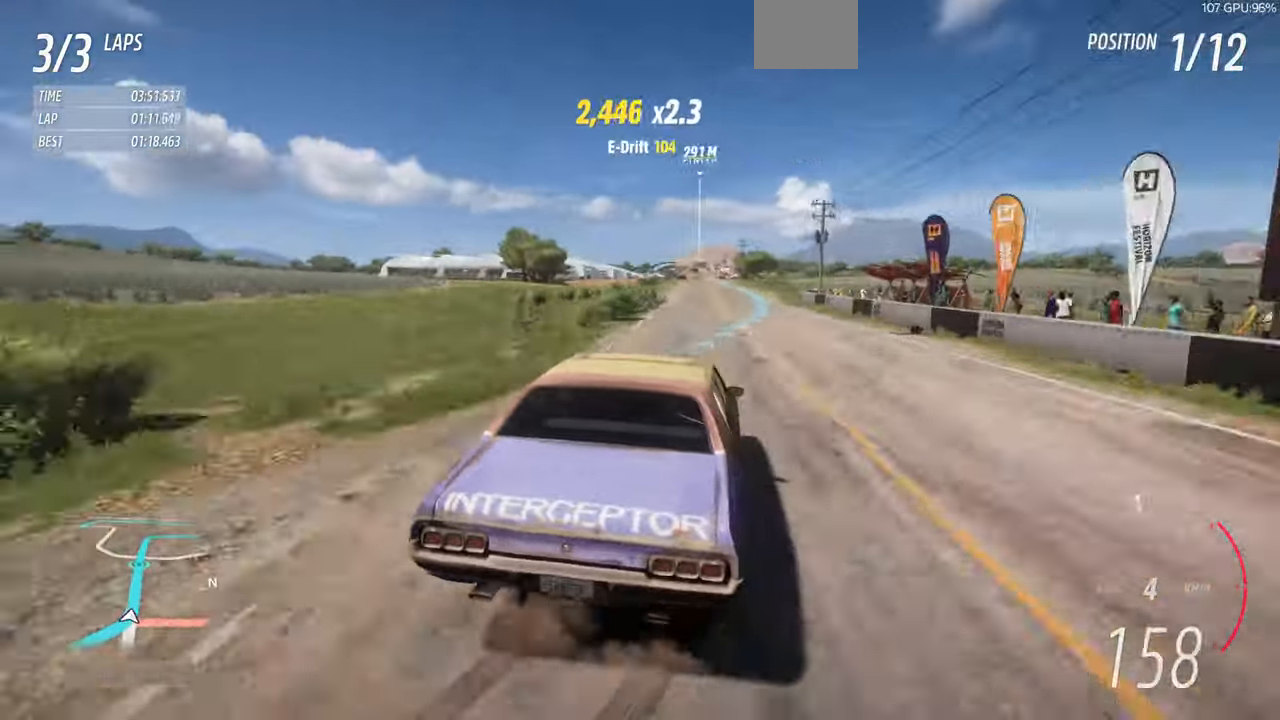
{"buttons": ["R1"], "left_stick": "center", "right_stick": "up", "events": [[100, "R1", "down"], [300, "left_stick", "center"]]}
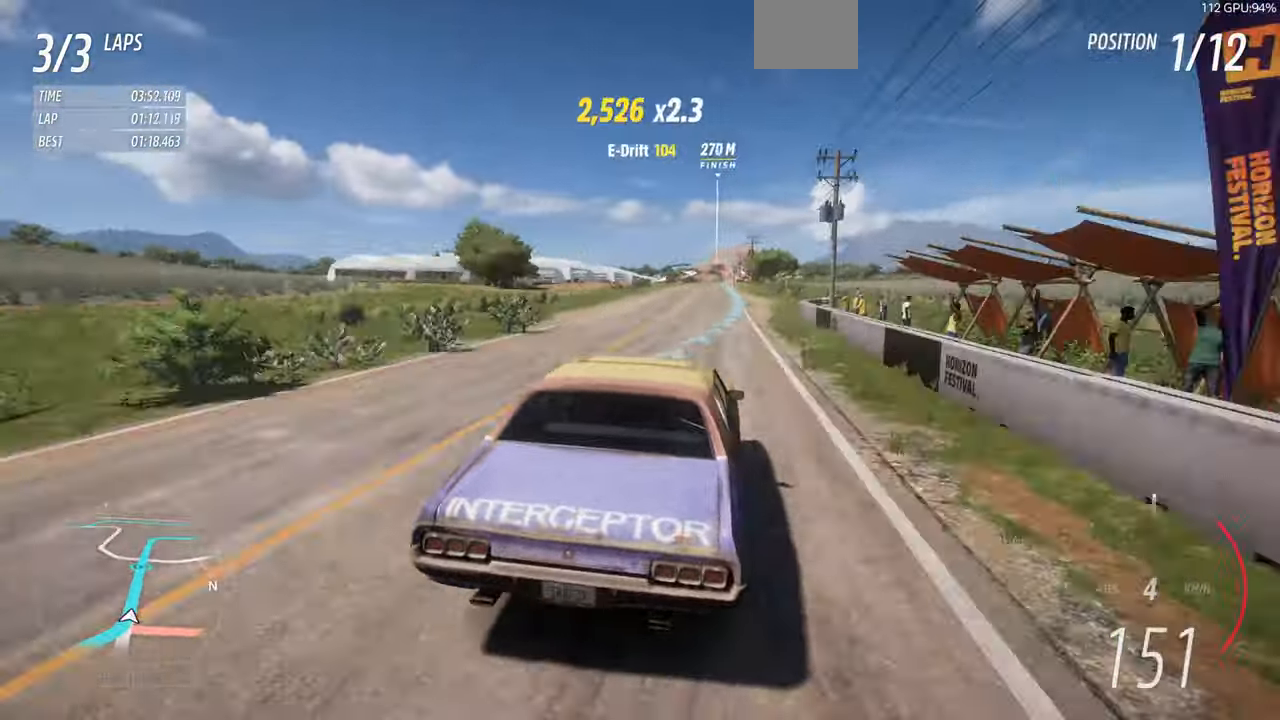
{"buttons": ["R1"], "left_stick": "left", "right_stick": "up", "events": [[500, "left_stick", "left"]]}
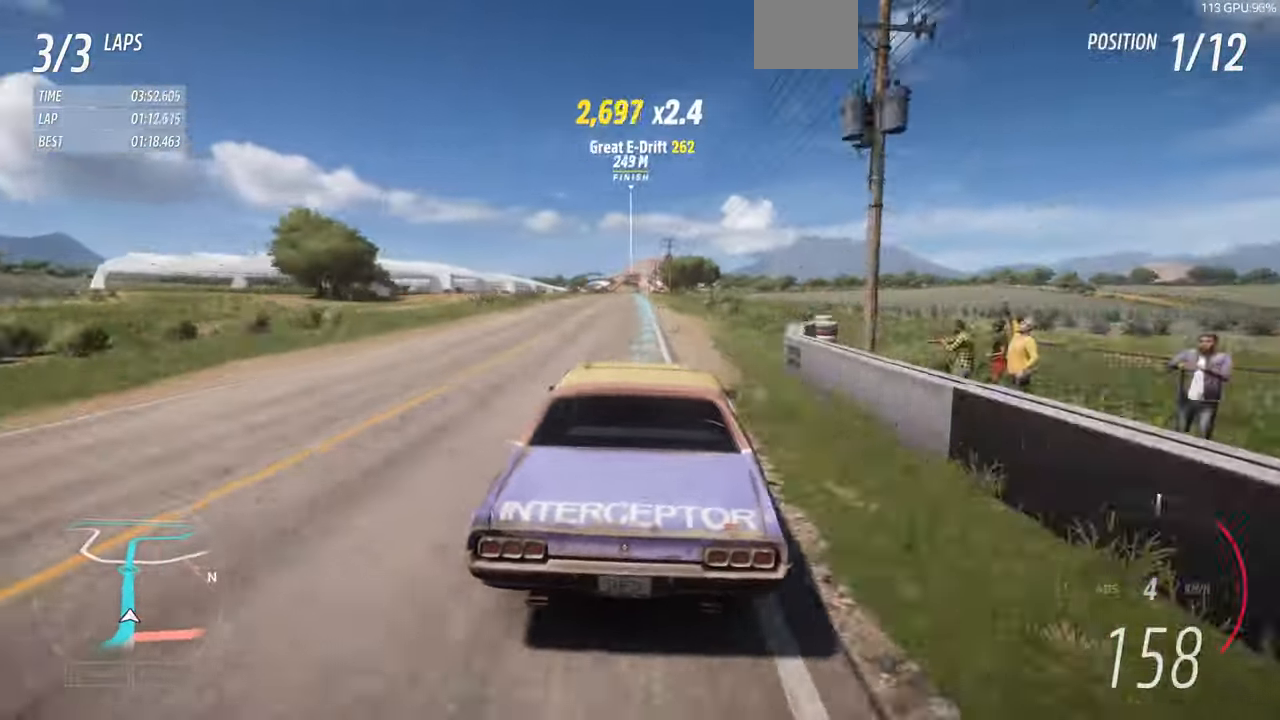
{"buttons": ["R1"], "left_stick": "center", "right_stick": "center", "events": [[100, "right_stick", "center"], [133, "left_stick", "center"]]}
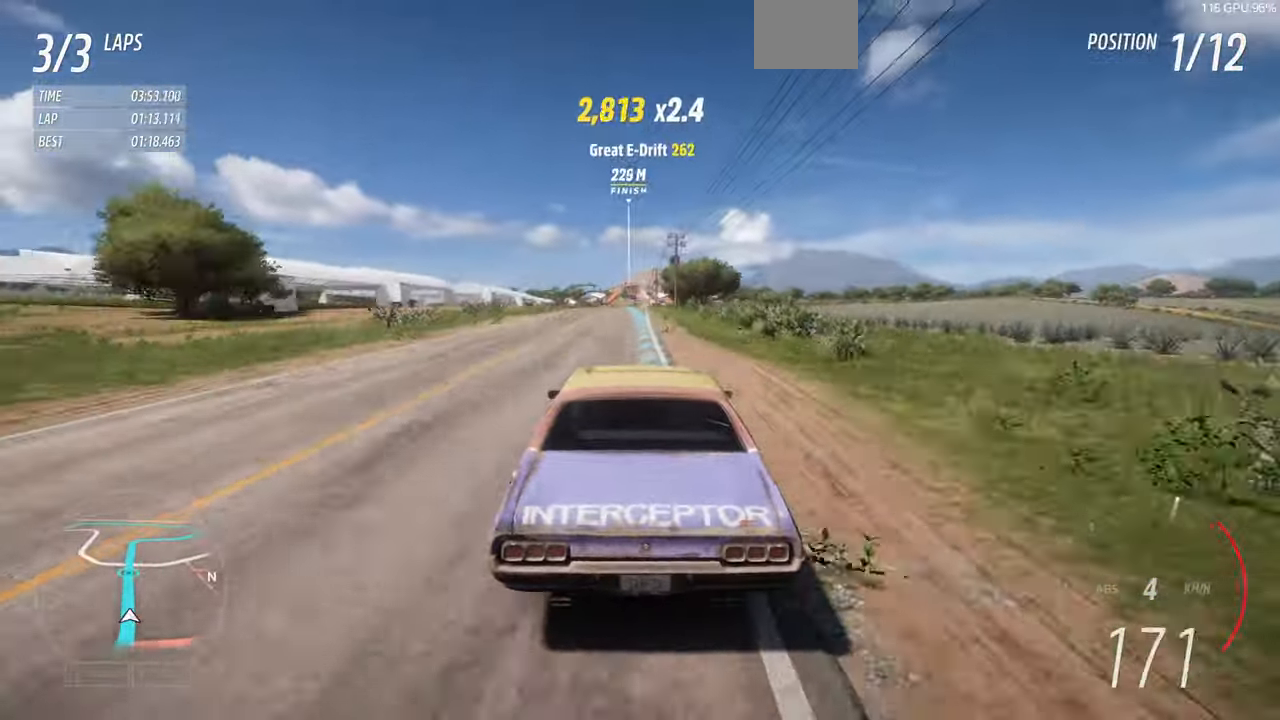
{"buttons": ["R1"], "left_stick": "center", "right_stick": "center", "events": []}
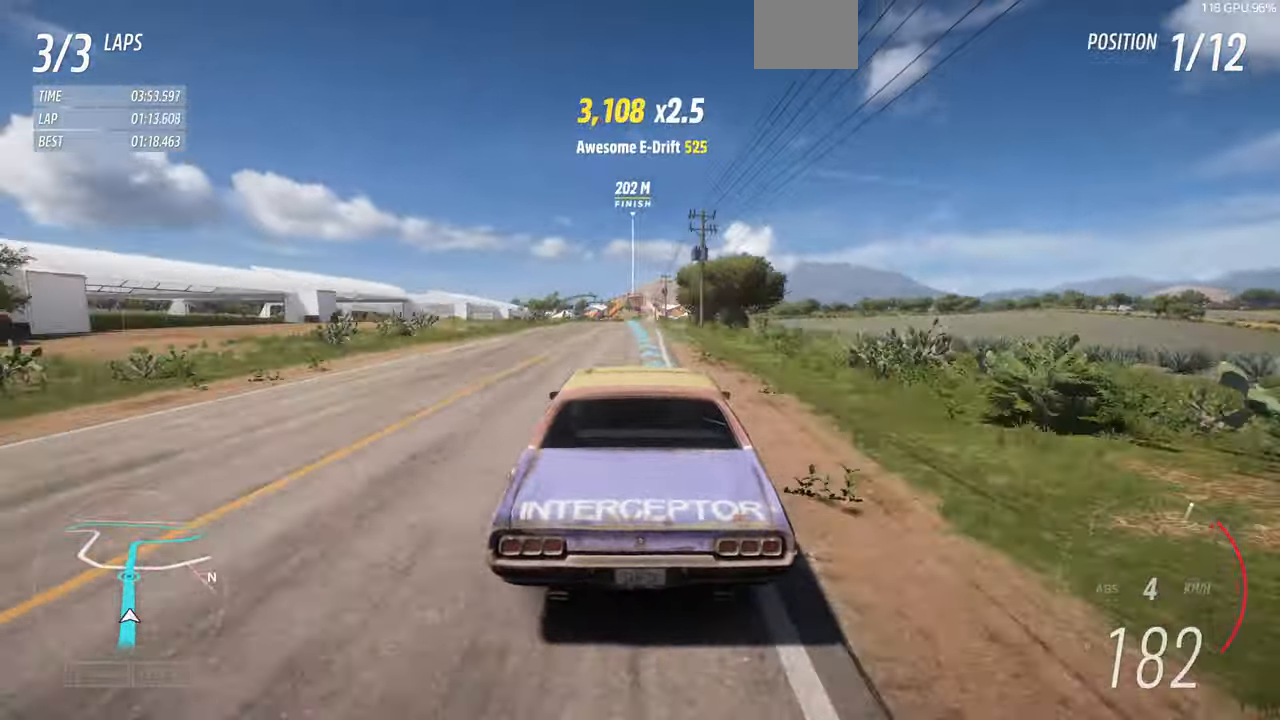
{"buttons": ["R1"], "left_stick": "center", "right_stick": "center", "events": []}
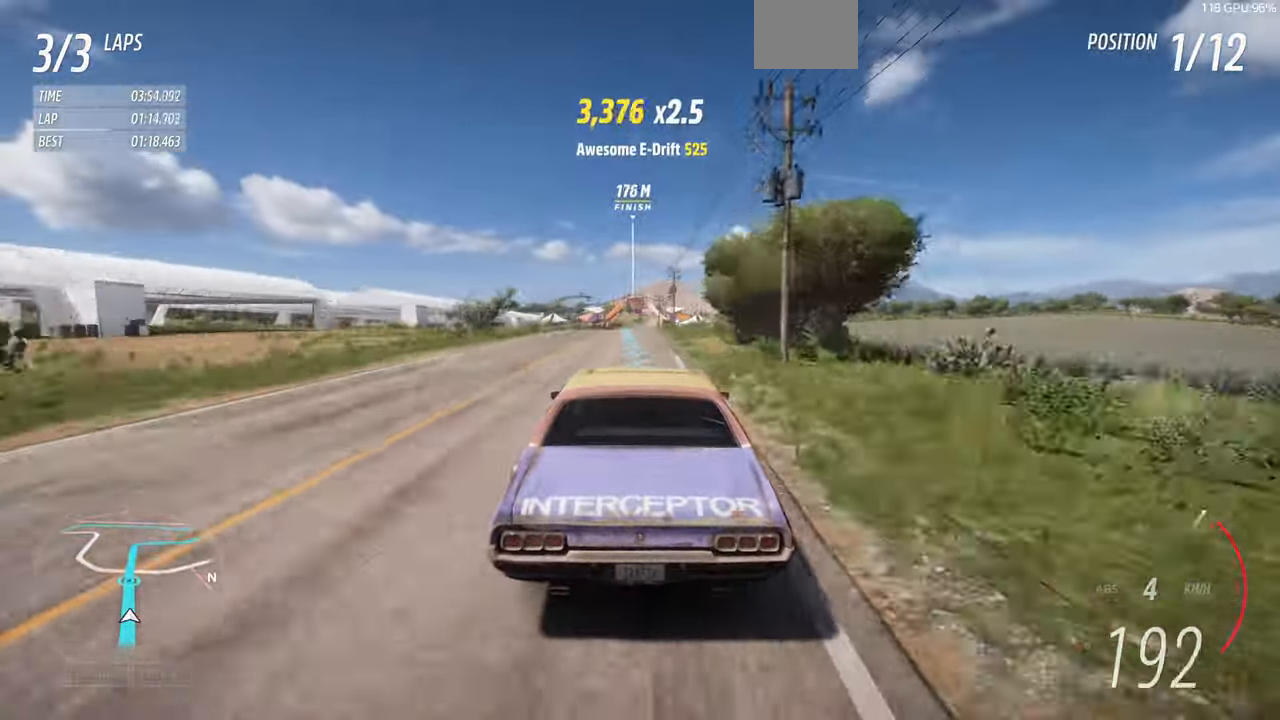
{"buttons": ["R1"], "left_stick": "center", "right_stick": "center", "events": []}
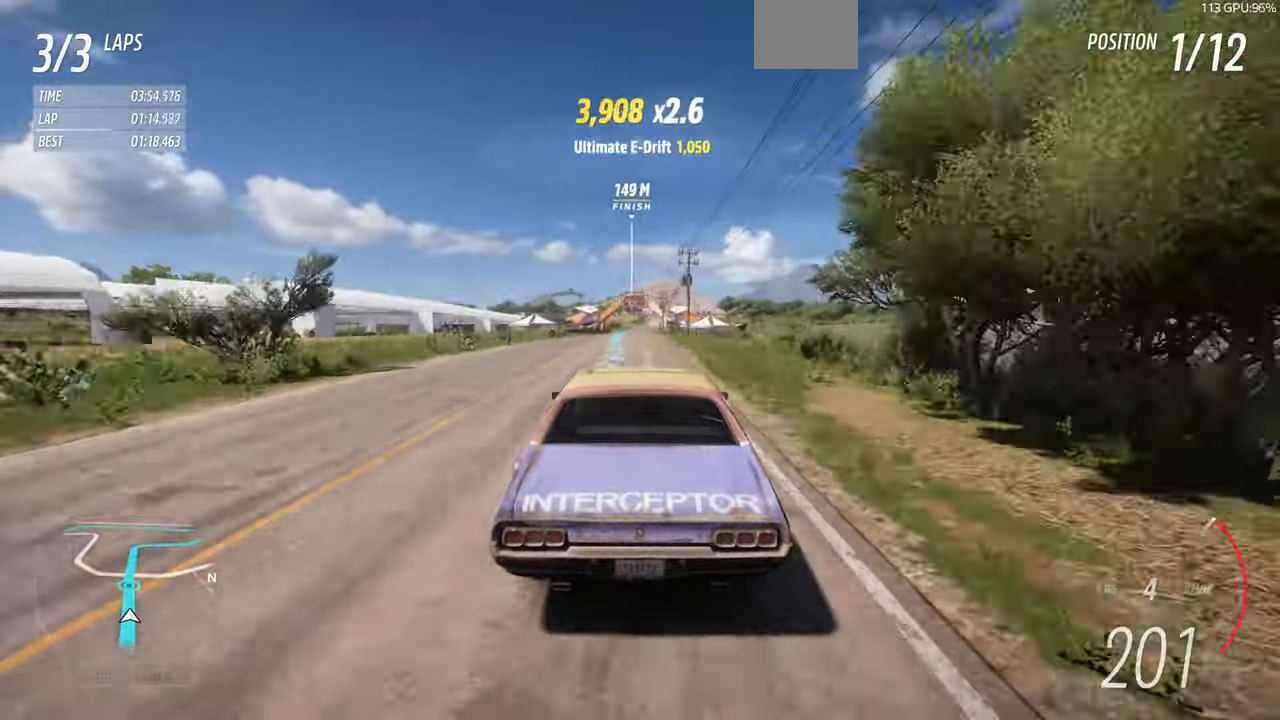
{"buttons": ["R1"], "left_stick": "center", "right_stick": "center", "events": []}
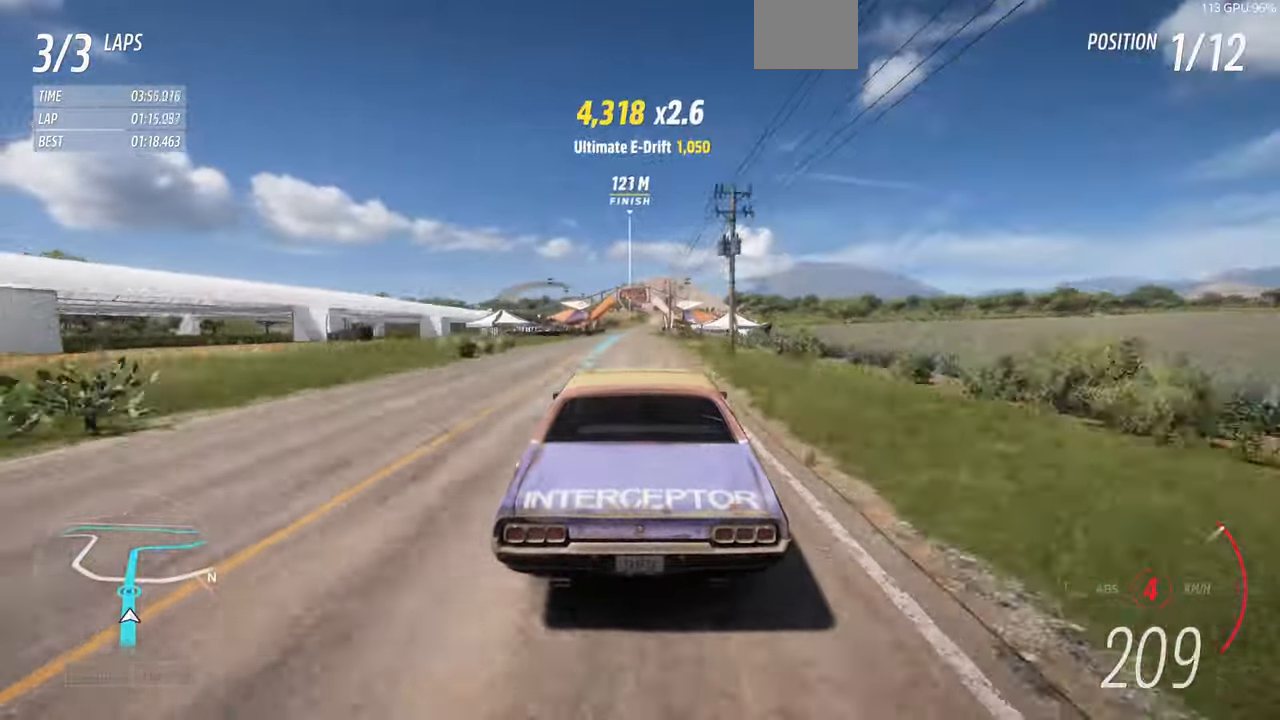
{"buttons": ["R1"], "left_stick": "center", "right_stick": "center", "events": []}
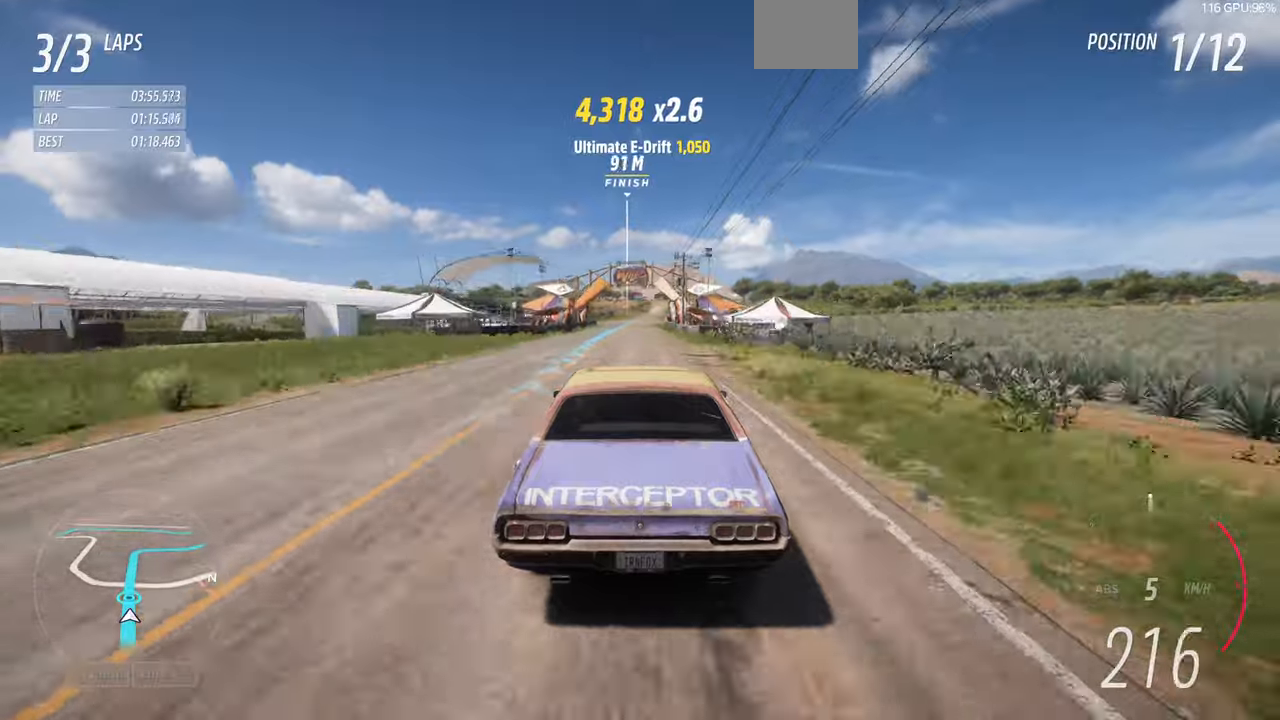
{"buttons": ["R1"], "left_stick": "center", "right_stick": "center", "events": []}
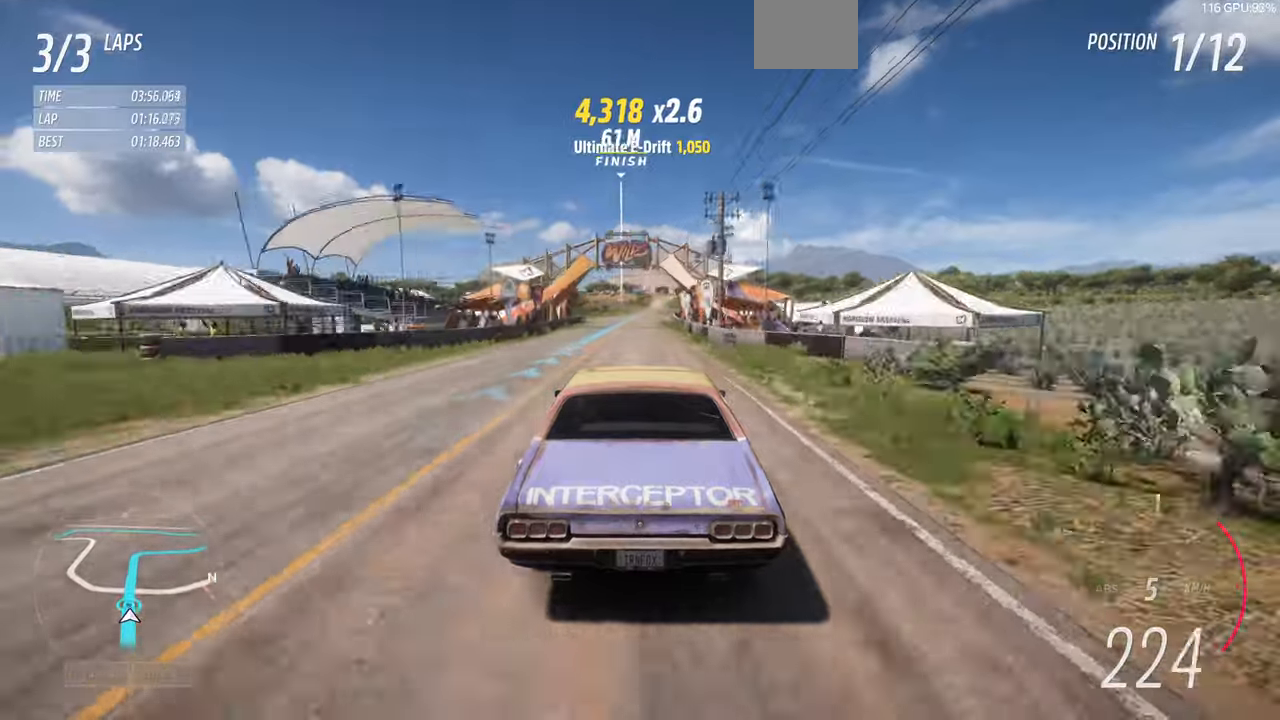
{"buttons": [], "left_stick": "center", "right_stick": "center", "events": [[267, "R1", "up"]]}